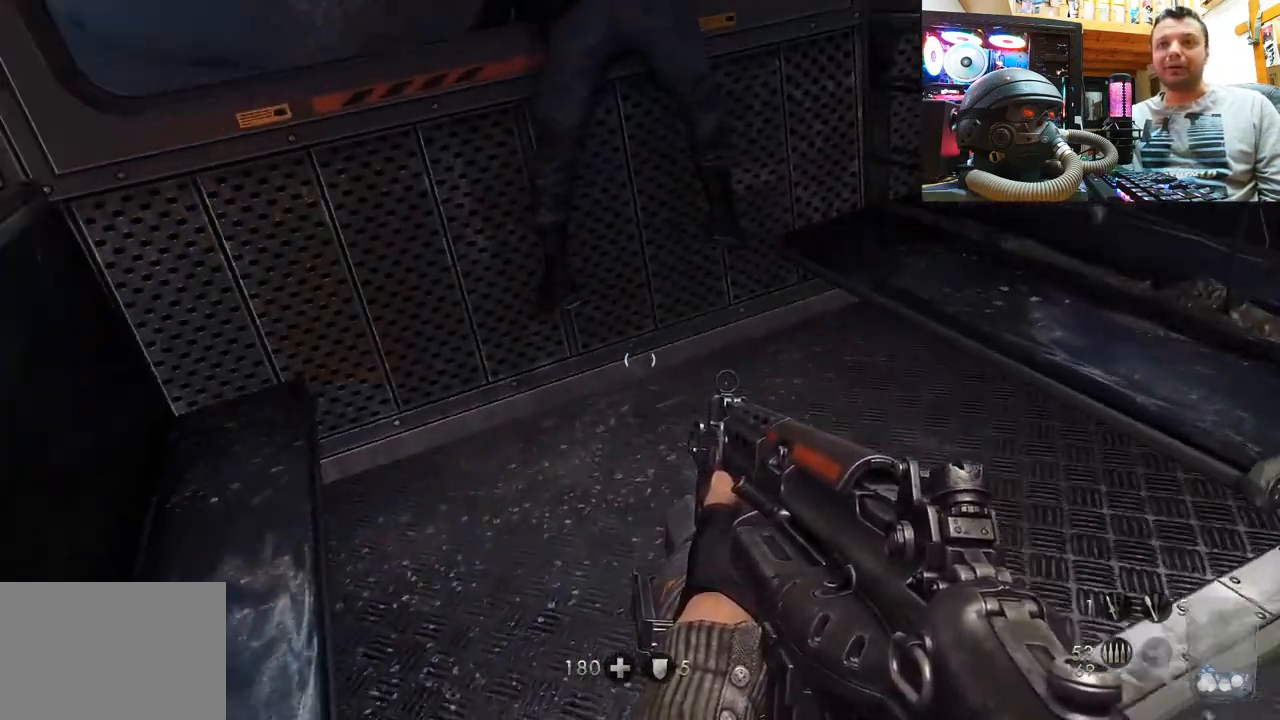
Gameplay with a controller (PlayStation layout); each line is a JSON object with the inputs held at the frame after it. "events" lists button and stick changes between this image and that frame as [ms after this image, input, new state], when the widget could be followed in between. Not read: L1 R3.
{"buttons": [], "left_stick": "center", "right_stick": "center", "events": [[50, "right_stick", "right"], [333, "right_stick", "center"], [350, "left_stick", "center"]]}
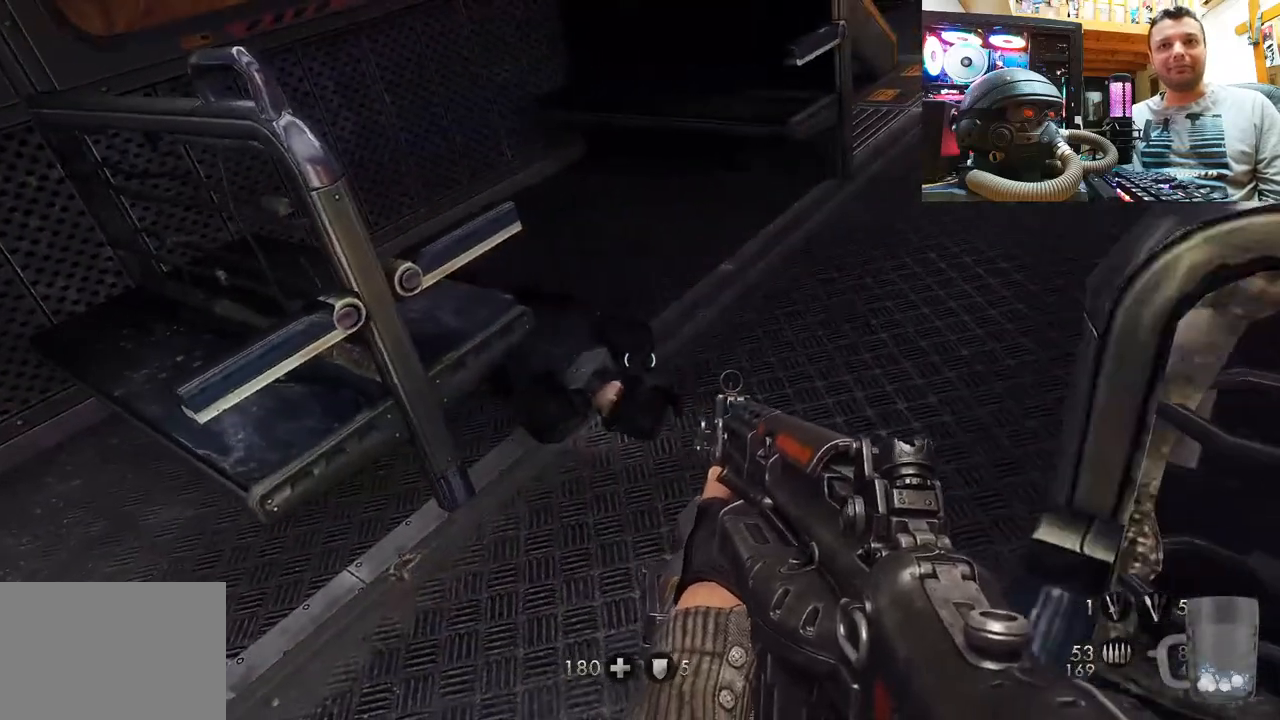
{"buttons": [], "left_stick": "right", "right_stick": "down-right", "events": [[50, "left_stick", "up"], [67, "right_stick", "up-left"], [167, "right_stick", "left"], [333, "right_stick", "center"], [383, "left_stick", "up-right"], [483, "left_stick", "right"], [483, "right_stick", "down-right"]]}
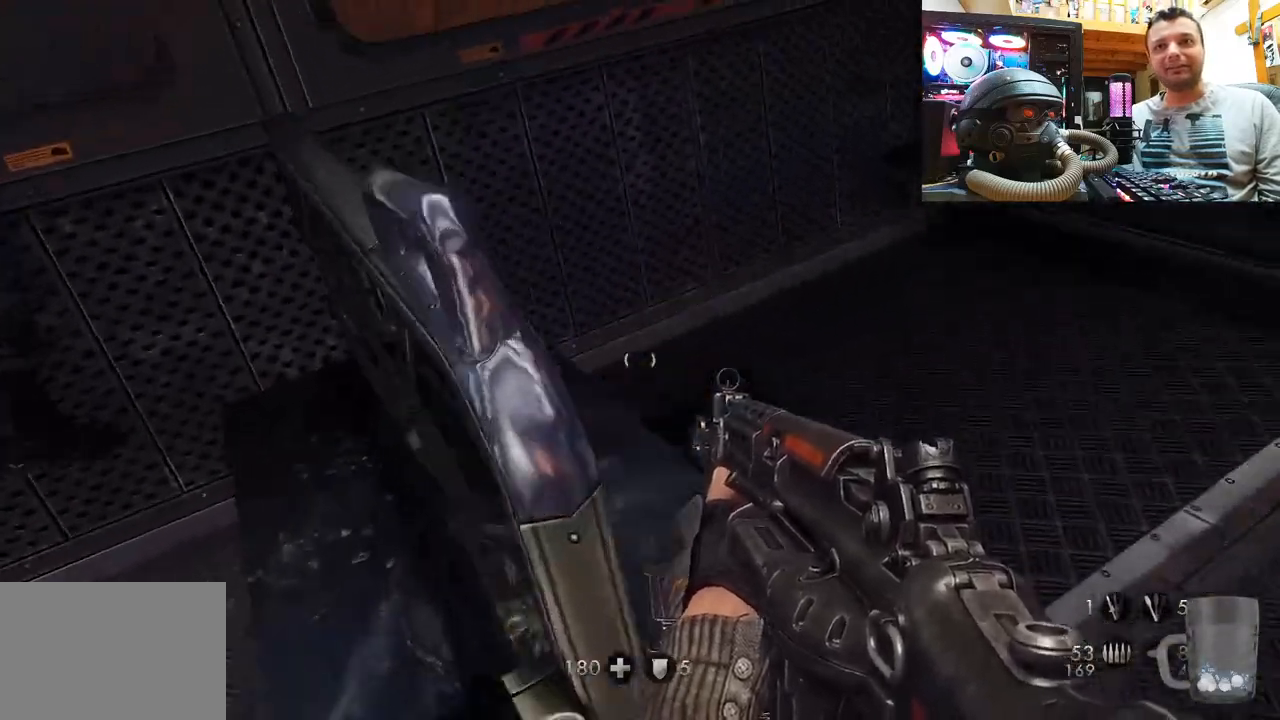
{"buttons": [], "left_stick": "up", "right_stick": "center", "events": [[317, "left_stick", "up"], [350, "right_stick", "center"]]}
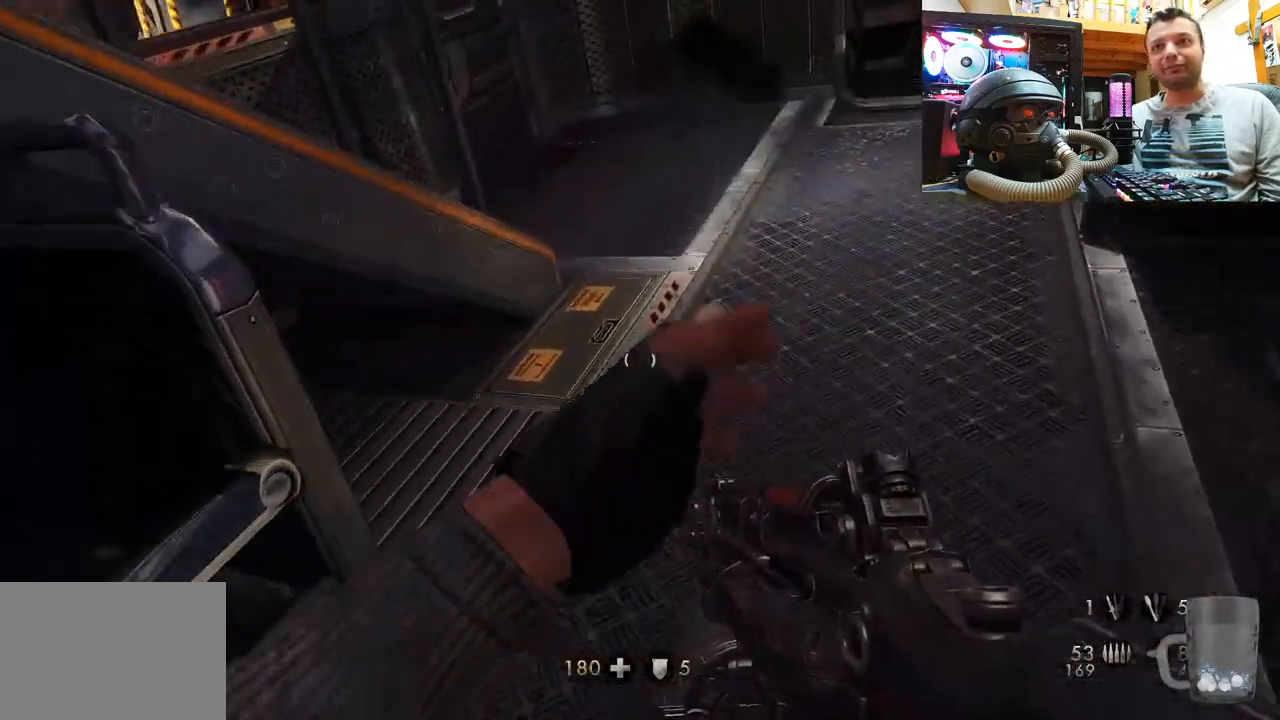
{"buttons": [], "left_stick": "up-right", "right_stick": "right", "events": [[83, "right_stick", "left"], [167, "left_stick", "up-right"], [450, "right_stick", "right"]]}
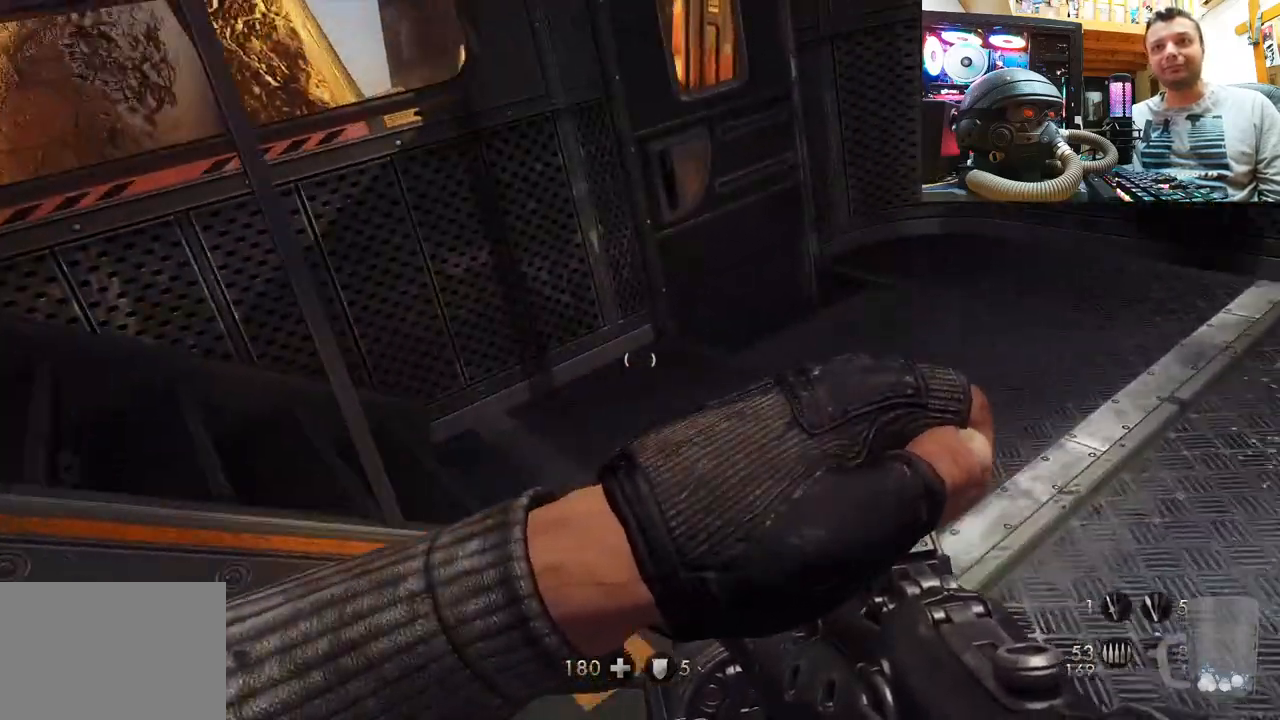
{"buttons": [], "left_stick": "center", "right_stick": "left", "events": [[67, "right_stick", "down-right"], [117, "left_stick", "up"], [333, "left_stick", "center"], [500, "right_stick", "left"]]}
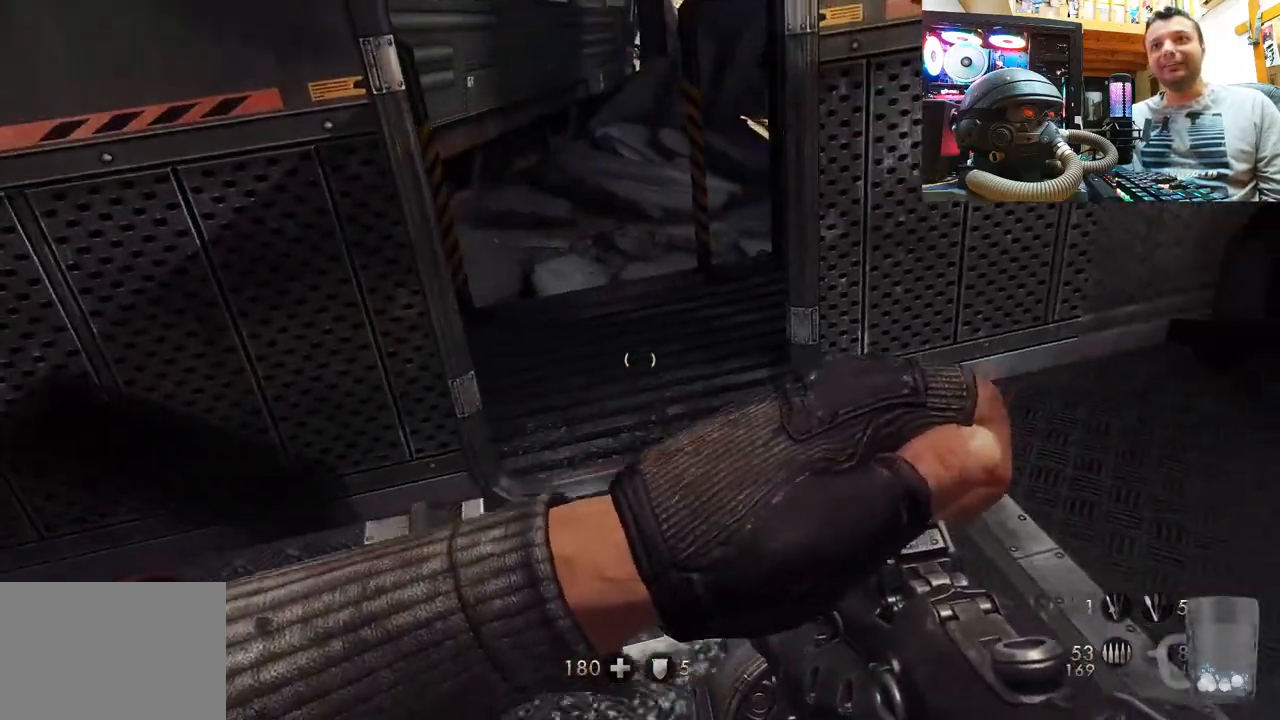
{"buttons": [], "left_stick": "center", "right_stick": "left", "events": [[33, "left_stick", "up-right"], [400, "left_stick", "center"]]}
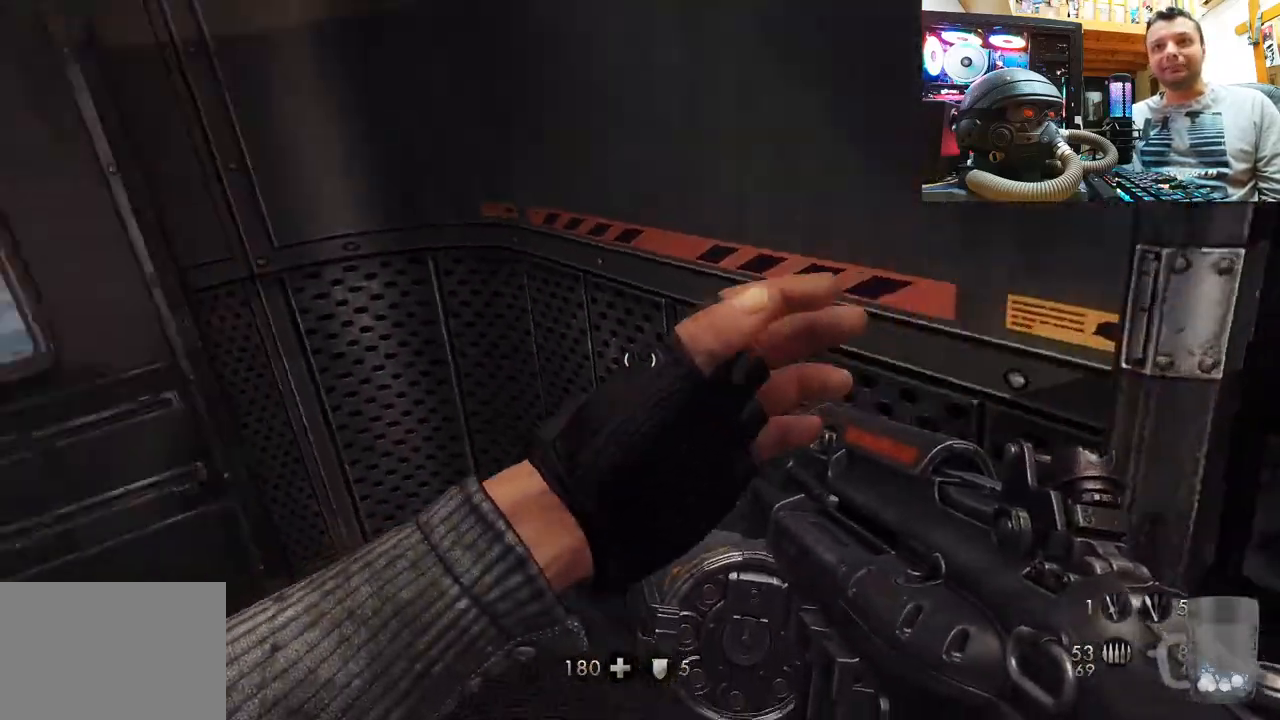
{"buttons": [], "left_stick": "up-right", "right_stick": "left", "events": [[167, "left_stick", "up"], [217, "left_stick", "up-right"], [233, "right_stick", "center"], [383, "right_stick", "left"]]}
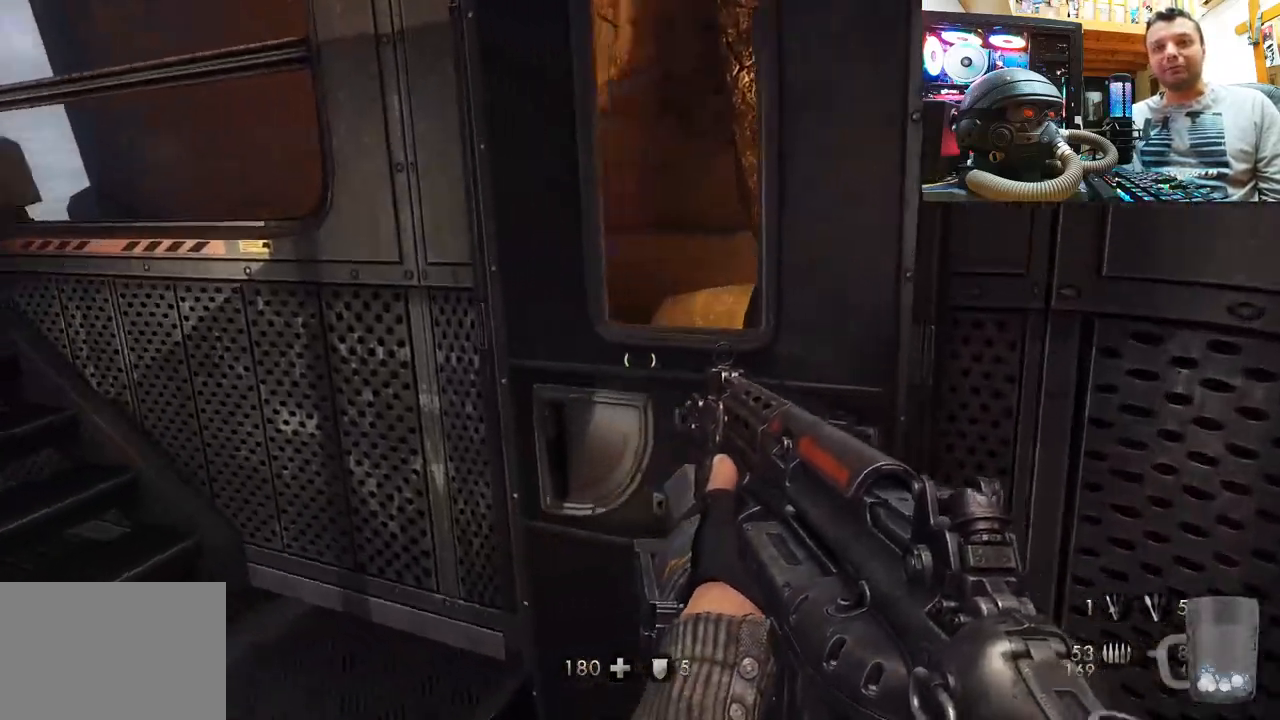
{"buttons": [], "left_stick": "up-left", "right_stick": "center", "events": [[17, "left_stick", "center"], [367, "left_stick", "up"], [433, "right_stick", "center"], [483, "left_stick", "up-left"]]}
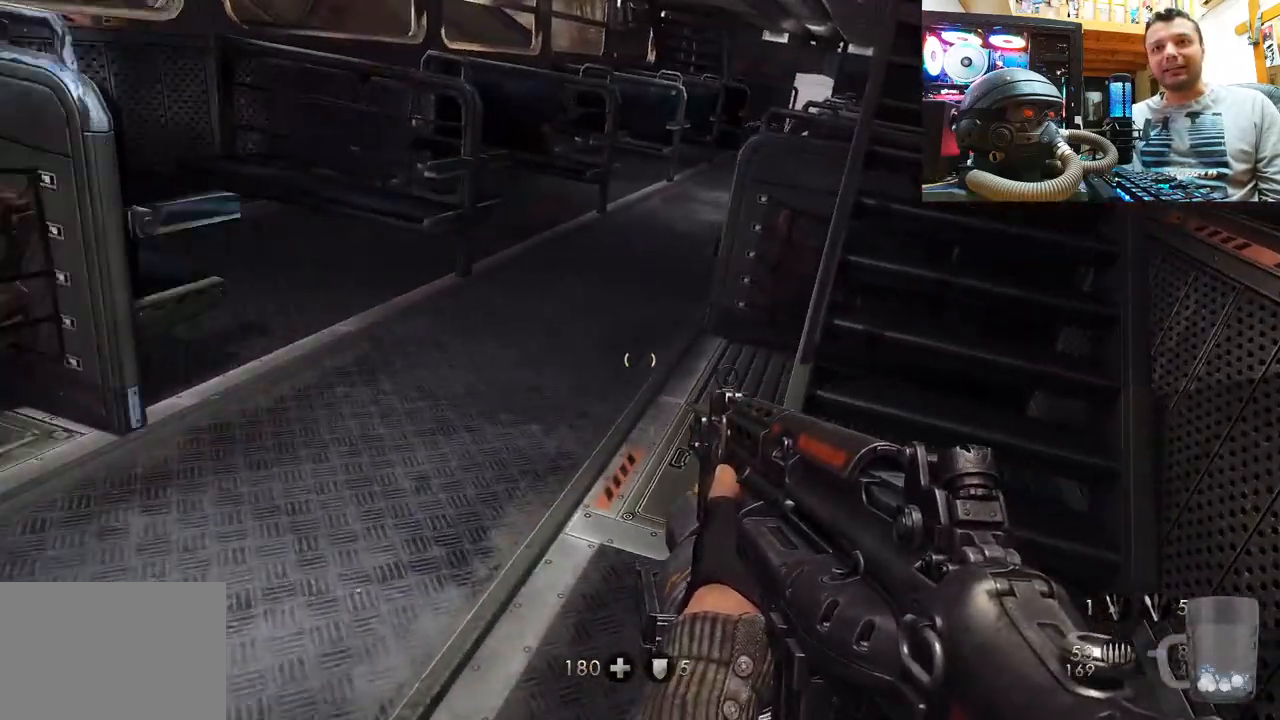
{"buttons": [], "left_stick": "up-right", "right_stick": "left", "events": [[267, "right_stick", "left"], [467, "left_stick", "up-right"]]}
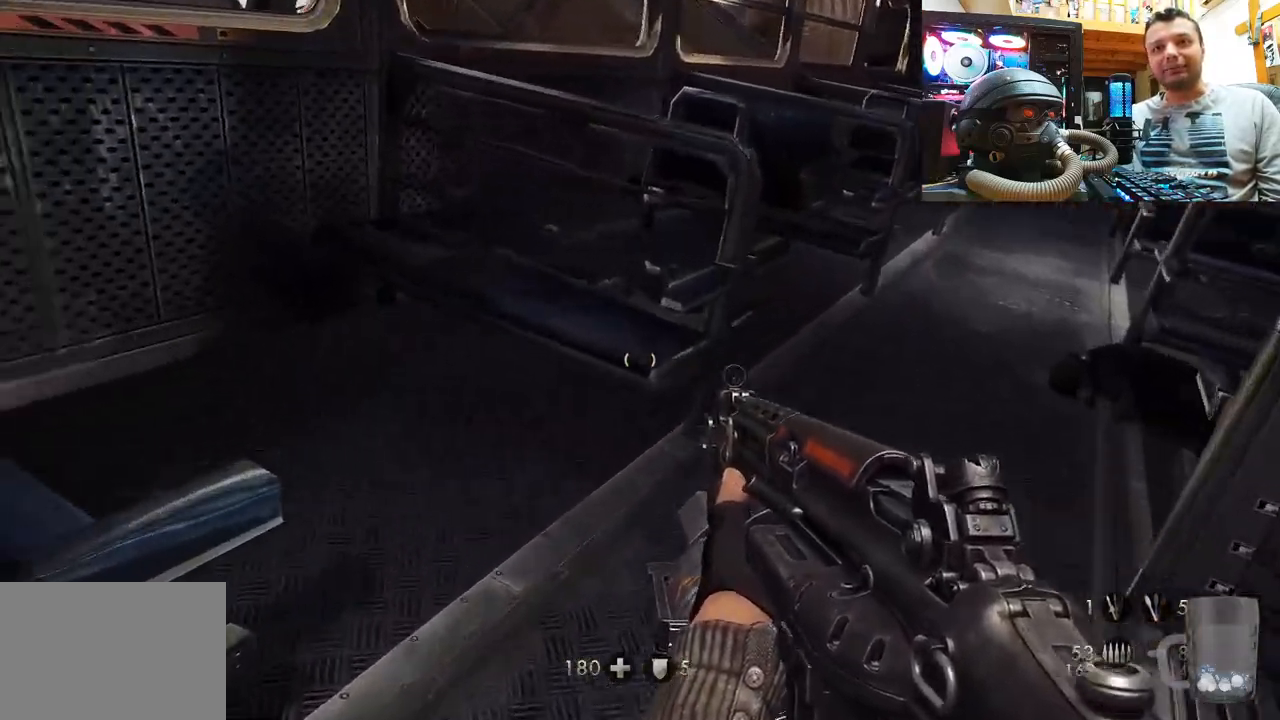
{"buttons": [], "left_stick": "left", "right_stick": "right", "events": [[167, "right_stick", "right"], [367, "left_stick", "center"], [483, "left_stick", "left"]]}
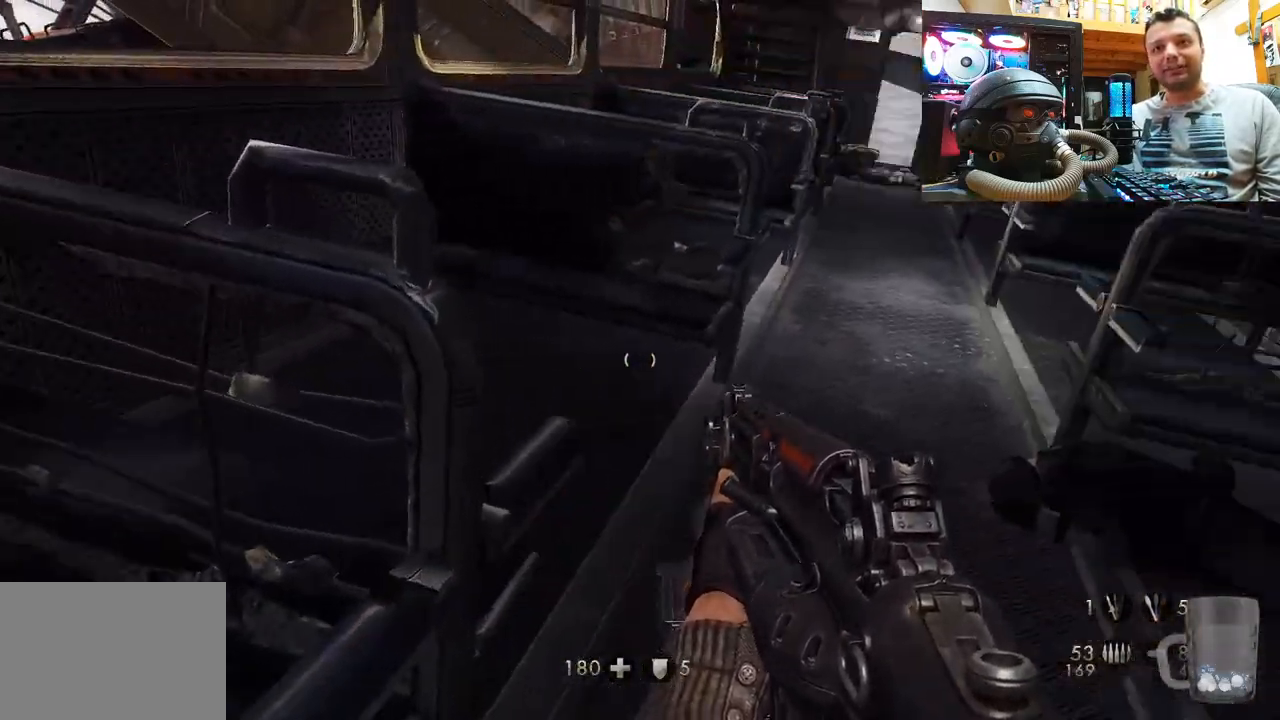
{"buttons": [], "left_stick": "up-left", "right_stick": "center", "events": [[33, "left_stick", "up-left"], [67, "right_stick", "down-right"], [200, "left_stick", "up"], [333, "right_stick", "center"], [500, "left_stick", "up-left"]]}
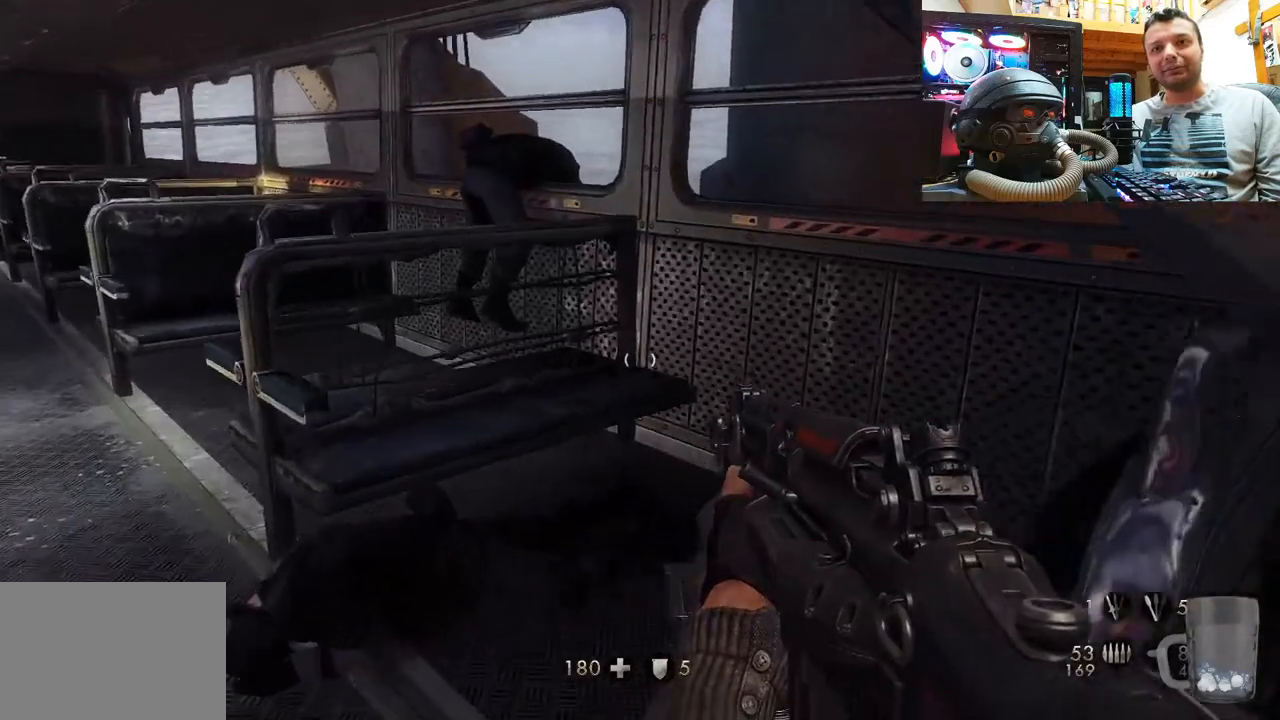
{"buttons": [], "left_stick": "up-left", "right_stick": "down-right", "events": [[17, "right_stick", "left"], [333, "right_stick", "center"], [383, "right_stick", "right"], [483, "right_stick", "down-right"]]}
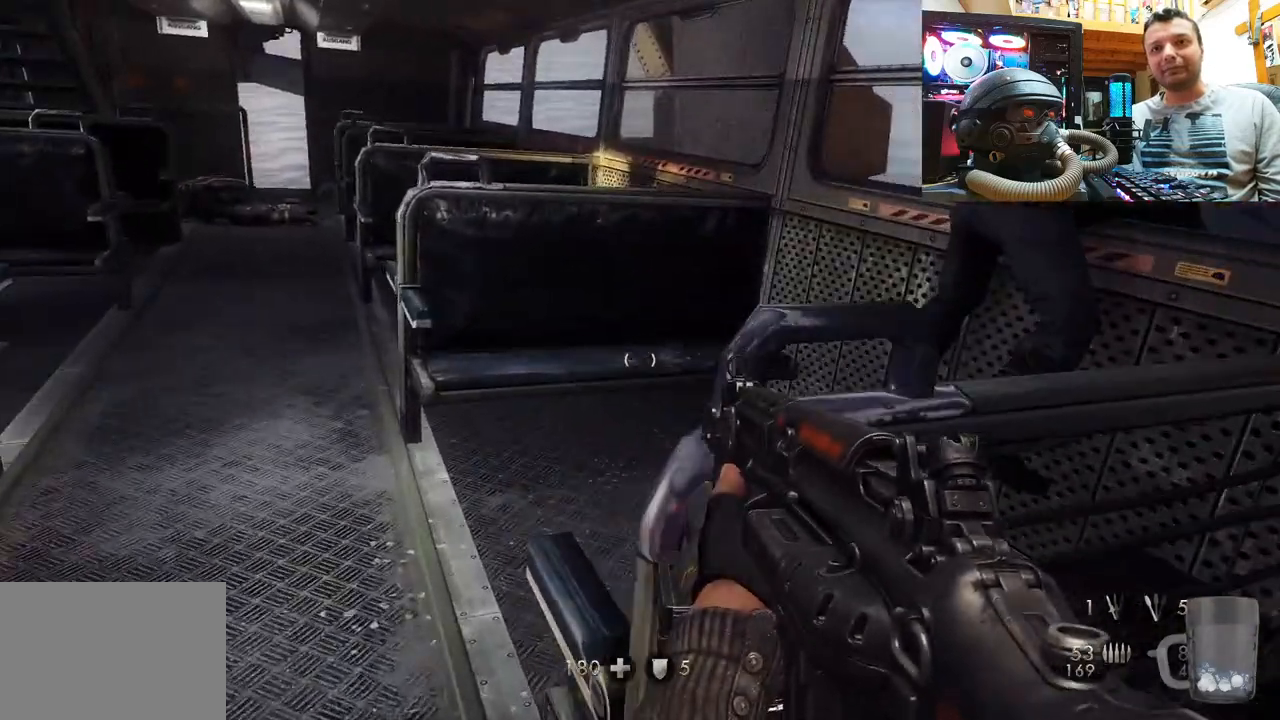
{"buttons": [], "left_stick": "center", "right_stick": "left", "events": [[150, "left_stick", "up"], [283, "right_stick", "left"], [367, "left_stick", "center"]]}
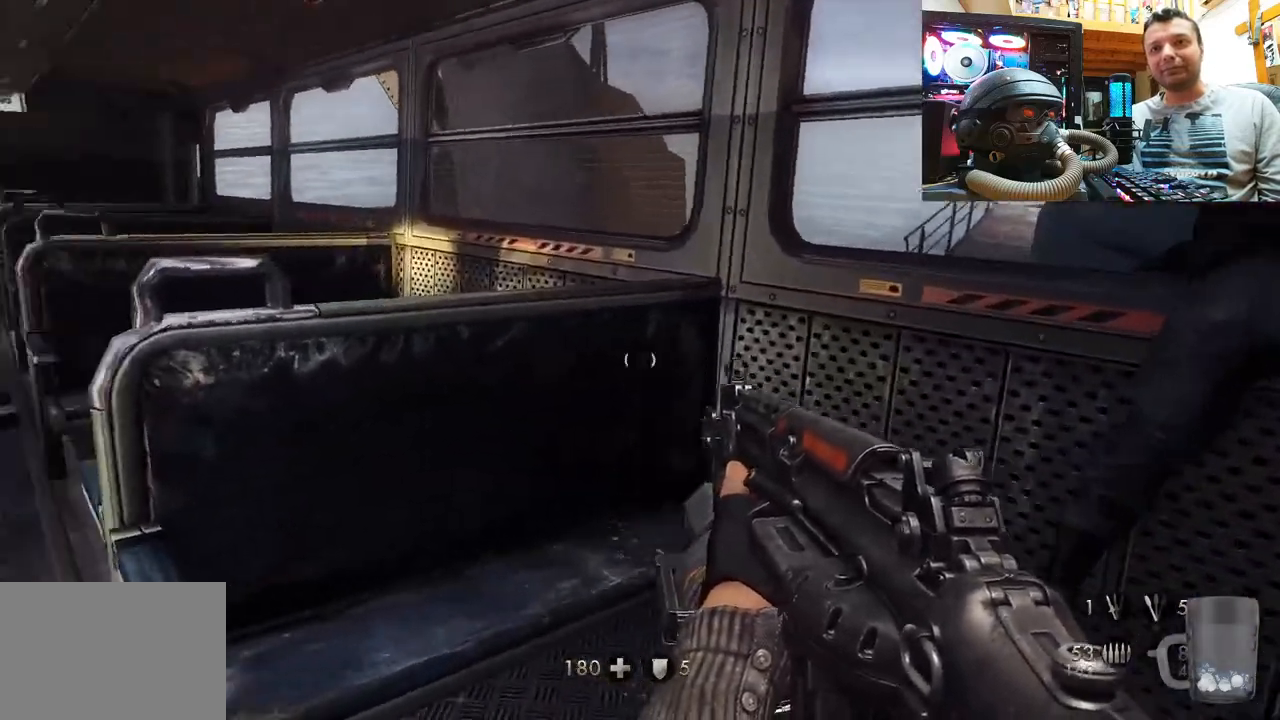
{"buttons": [], "left_stick": "up", "right_stick": "center", "events": [[83, "left_stick", "up"], [383, "right_stick", "center"]]}
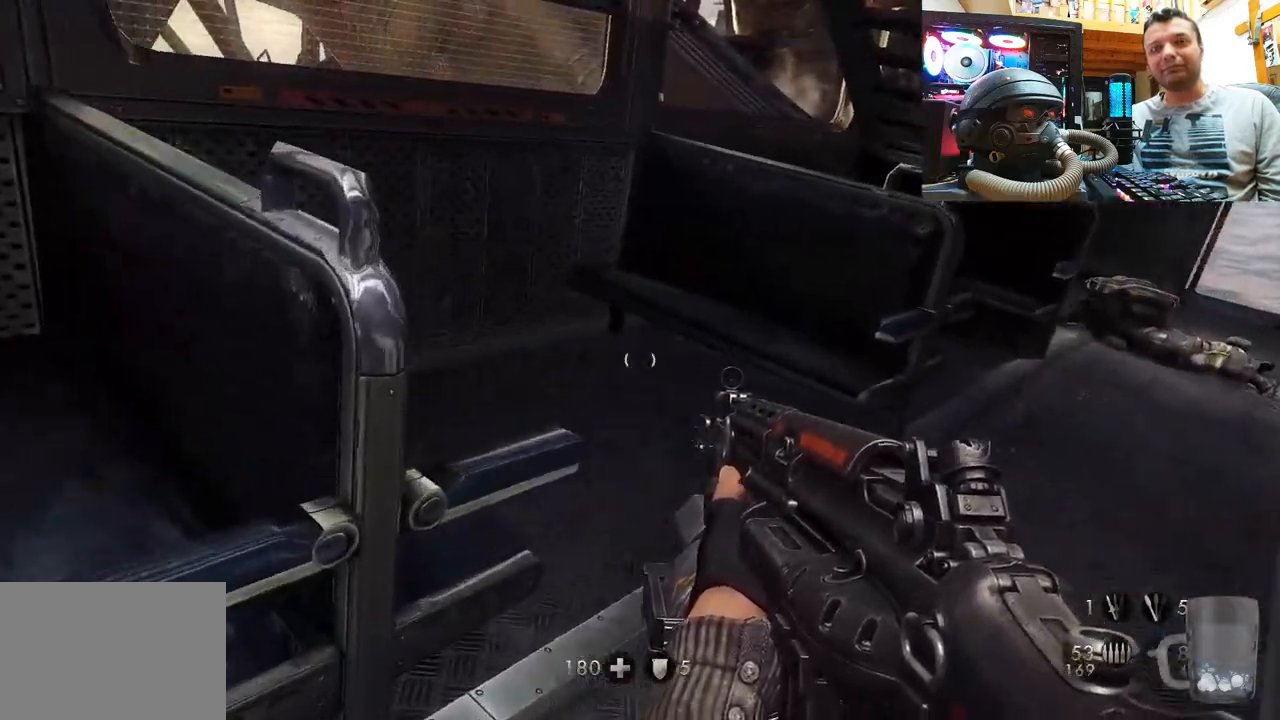
{"buttons": [], "left_stick": "up", "right_stick": "right", "events": [[17, "right_stick", "left"], [133, "right_stick", "right"]]}
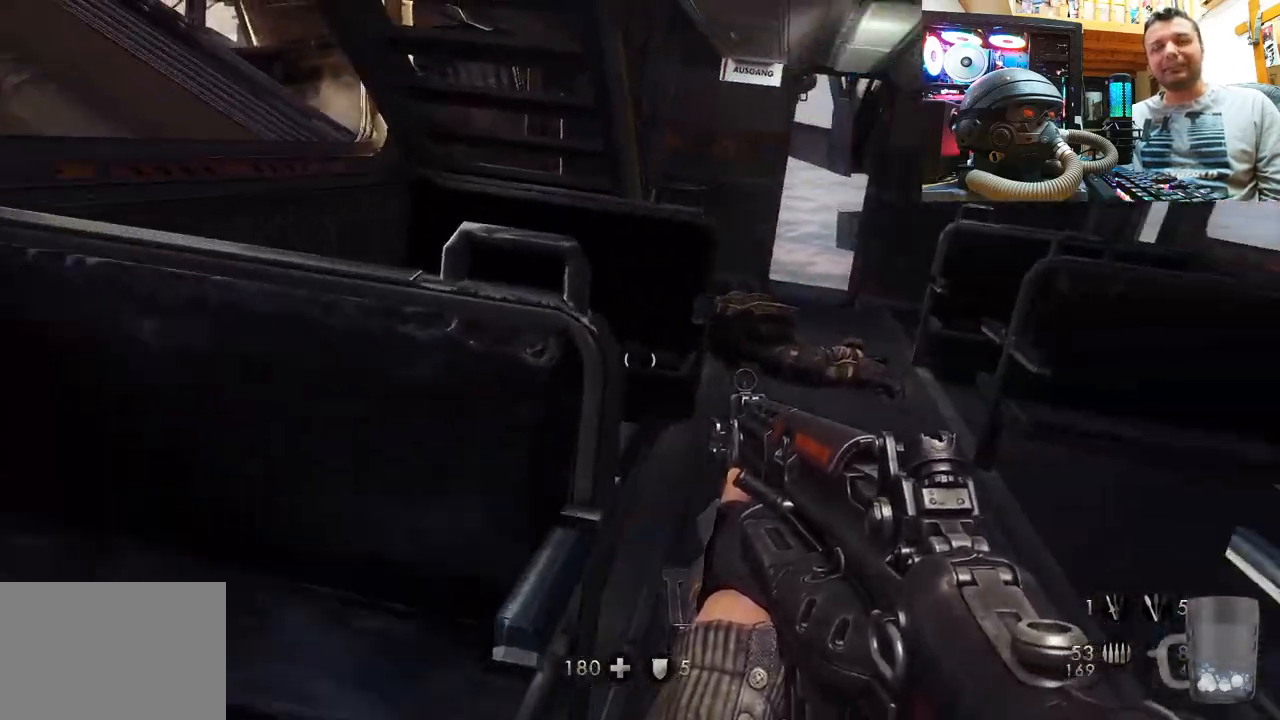
{"buttons": [], "left_stick": "up", "right_stick": "center", "events": [[117, "right_stick", "center"]]}
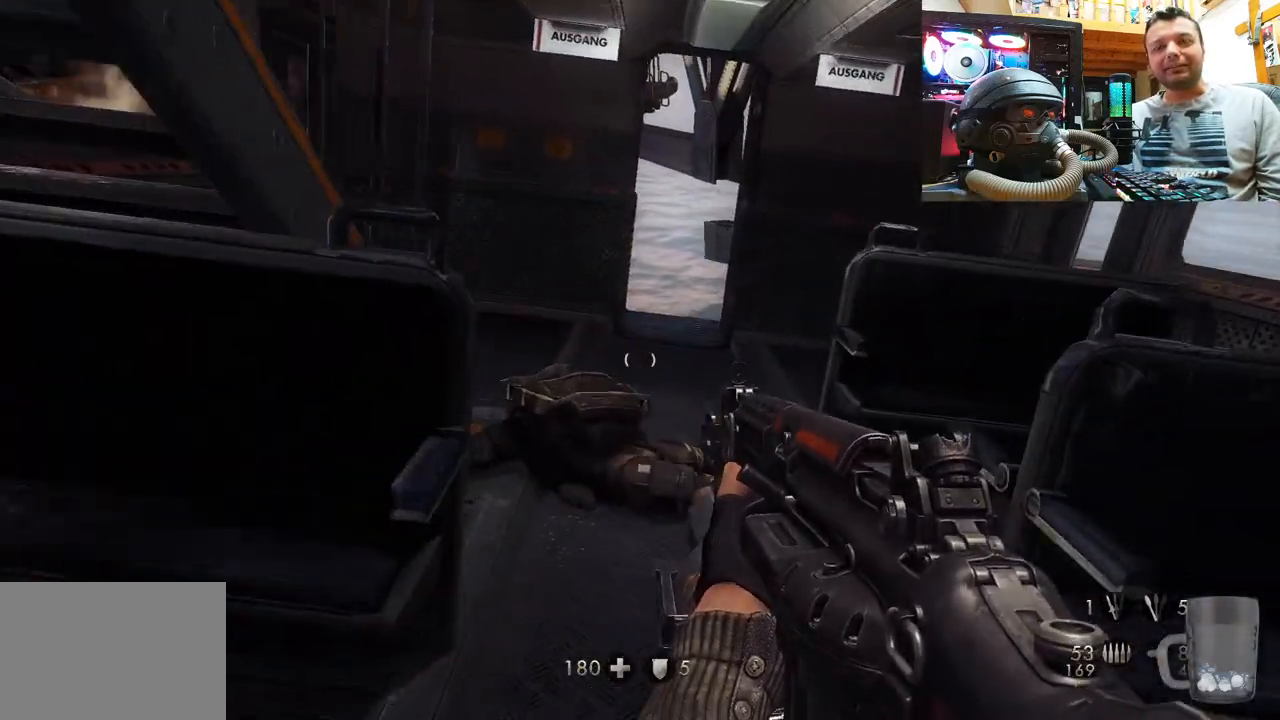
{"buttons": [], "left_stick": "up", "right_stick": "down-right", "events": [[250, "right_stick", "down-right"]]}
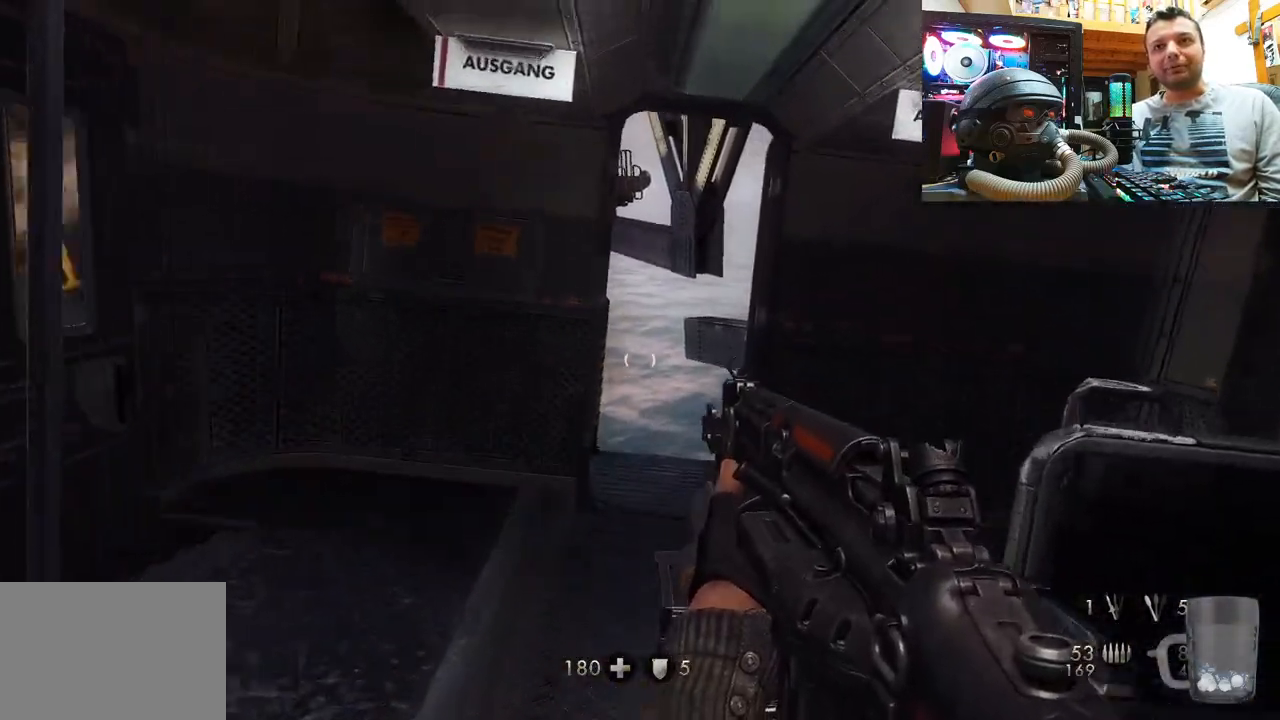
{"buttons": [], "left_stick": "down", "right_stick": "down", "events": [[17, "right_stick", "center"], [283, "left_stick", "center"], [367, "right_stick", "down"], [433, "left_stick", "down"]]}
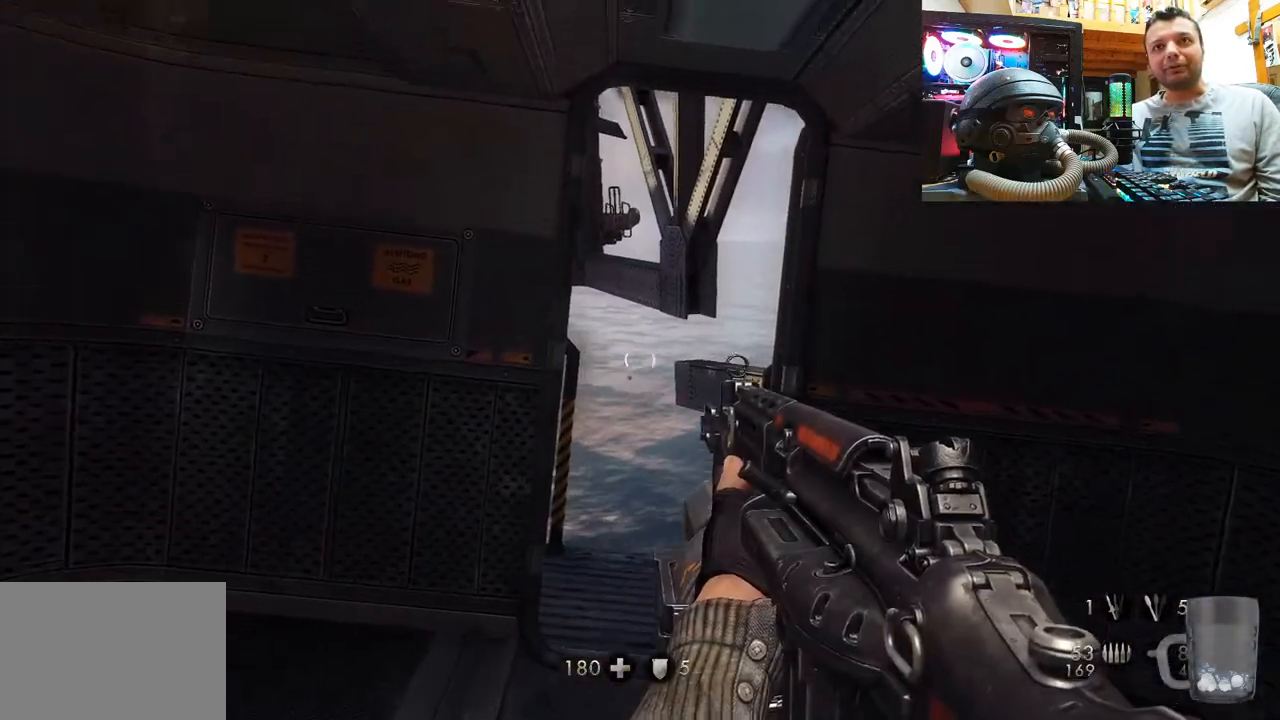
{"buttons": [], "left_stick": "right", "right_stick": "up-left", "events": [[300, "right_stick", "right"], [467, "left_stick", "right"], [467, "right_stick", "up-left"]]}
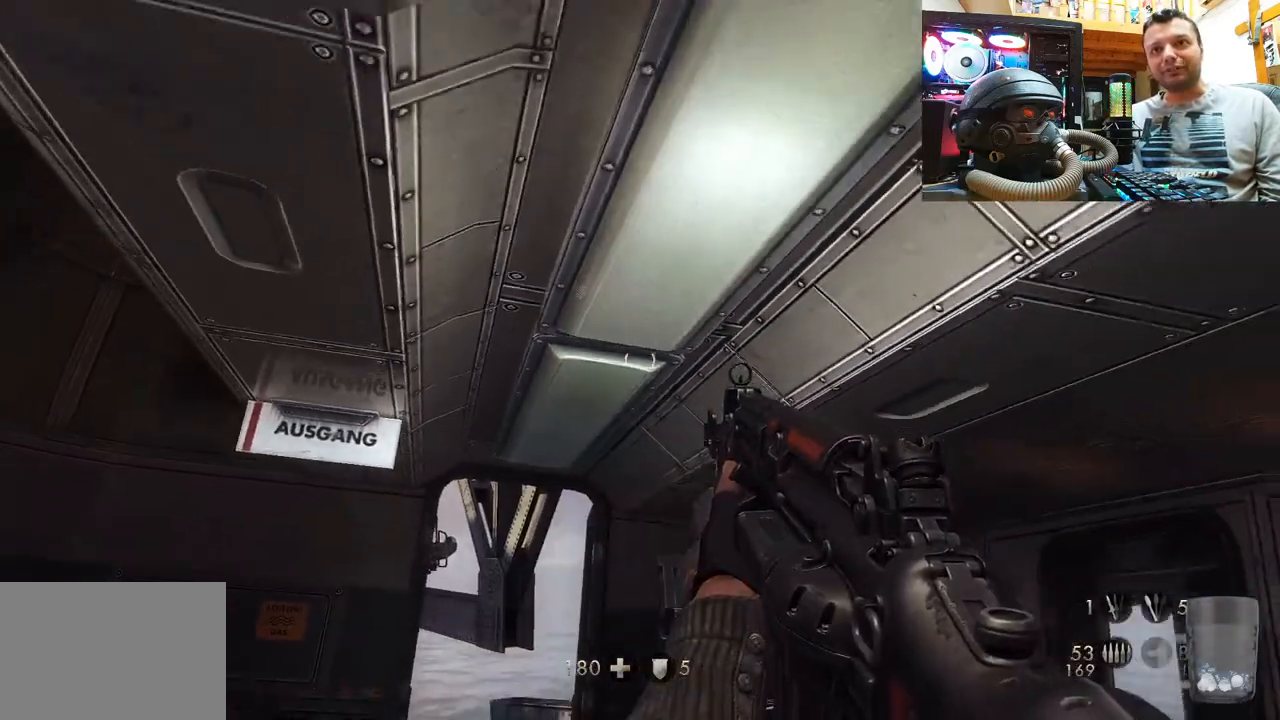
{"buttons": [], "left_stick": "up-right", "right_stick": "left", "events": [[17, "left_stick", "up-right"], [267, "left_stick", "center"], [400, "left_stick", "up"], [417, "right_stick", "left"], [483, "left_stick", "up-right"]]}
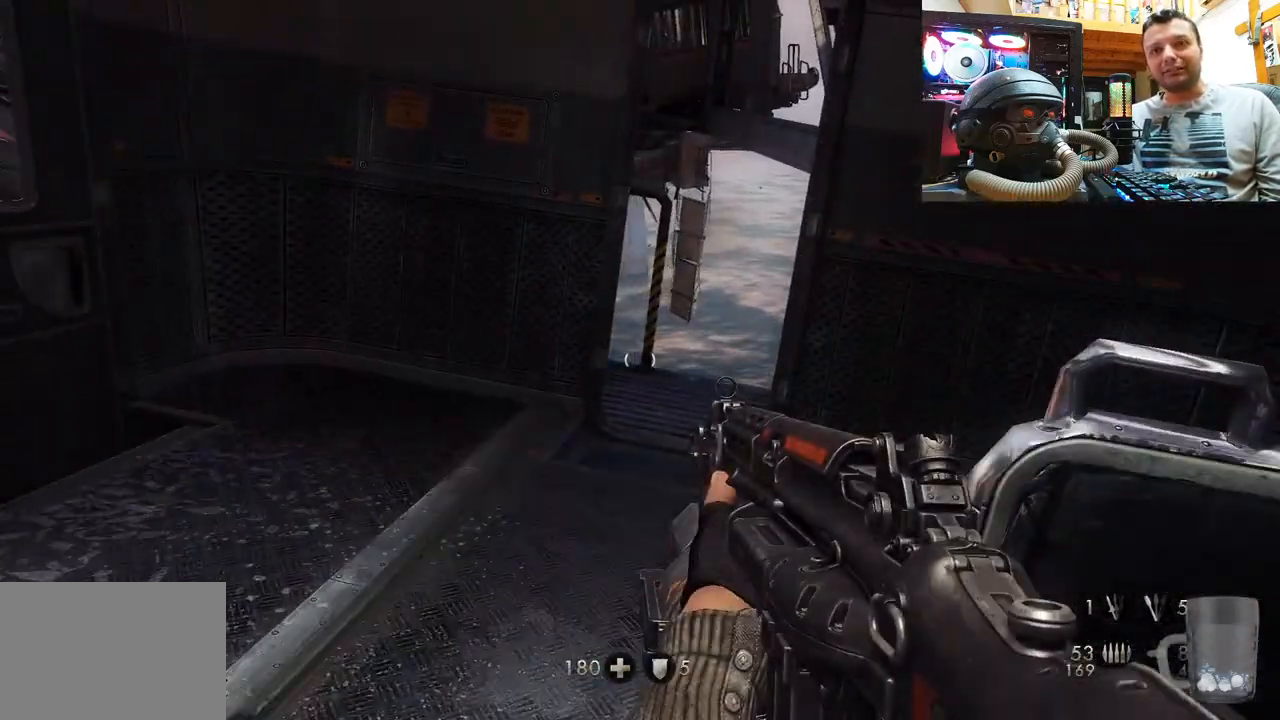
{"buttons": [], "left_stick": "up-right", "right_stick": "right", "events": [[150, "right_stick", "up-left"], [233, "left_stick", "right"], [300, "right_stick", "center"], [333, "left_stick", "up-right"], [350, "right_stick", "right"]]}
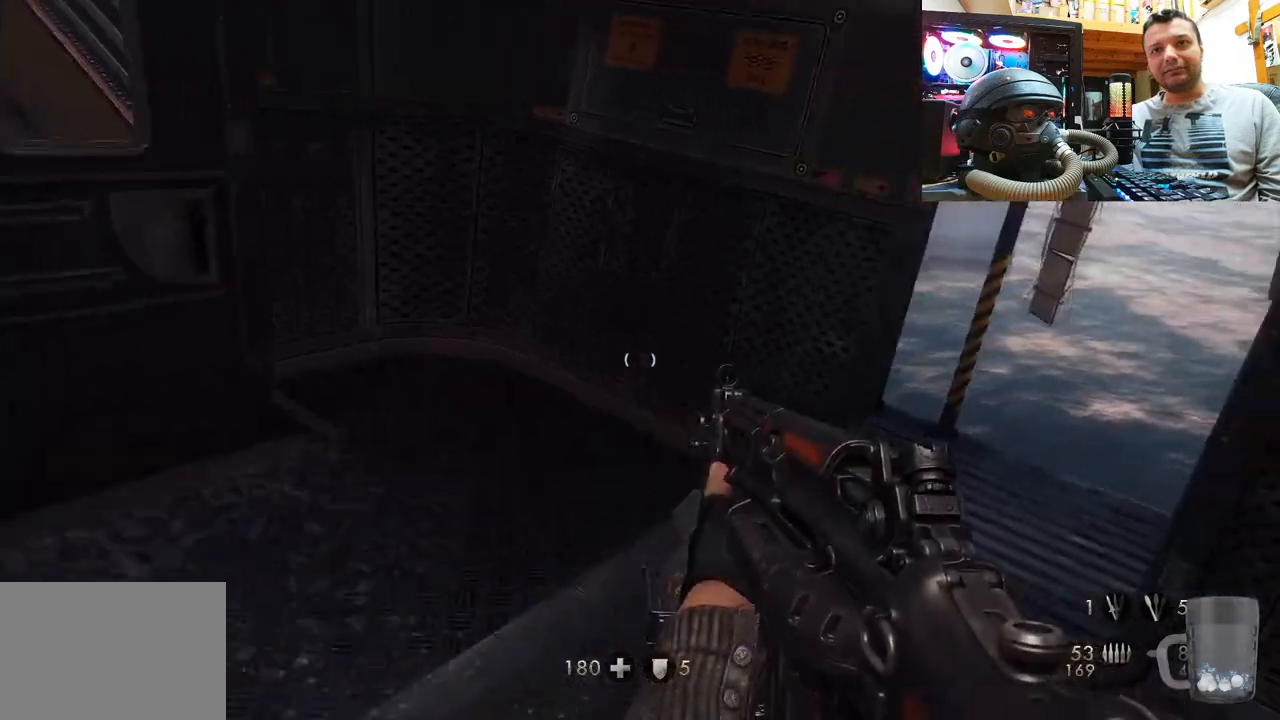
{"buttons": [], "left_stick": "right", "right_stick": "down-left", "events": [[33, "right_stick", "up-right"], [233, "right_stick", "center"], [383, "right_stick", "down-left"], [500, "left_stick", "right"]]}
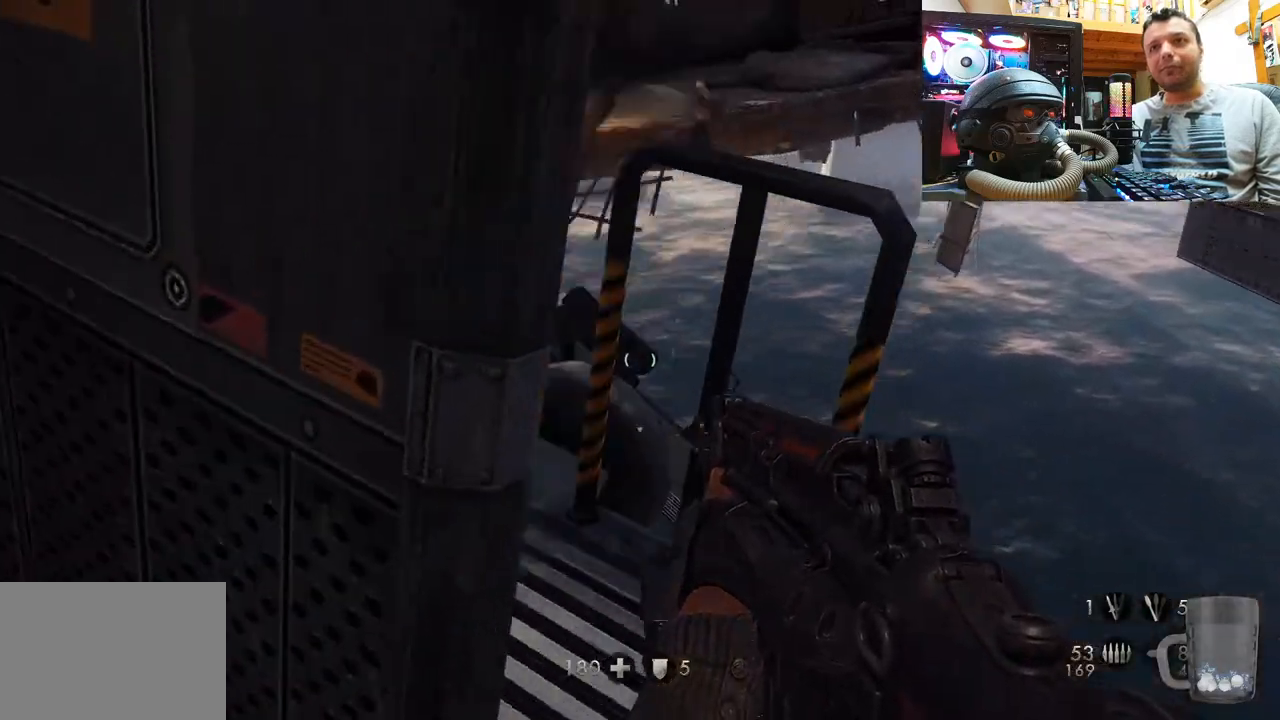
{"buttons": [], "left_stick": "up", "right_stick": "down", "events": [[200, "left_stick", "center"], [250, "right_stick", "left"], [367, "right_stick", "center"], [400, "left_stick", "up"], [467, "right_stick", "down"]]}
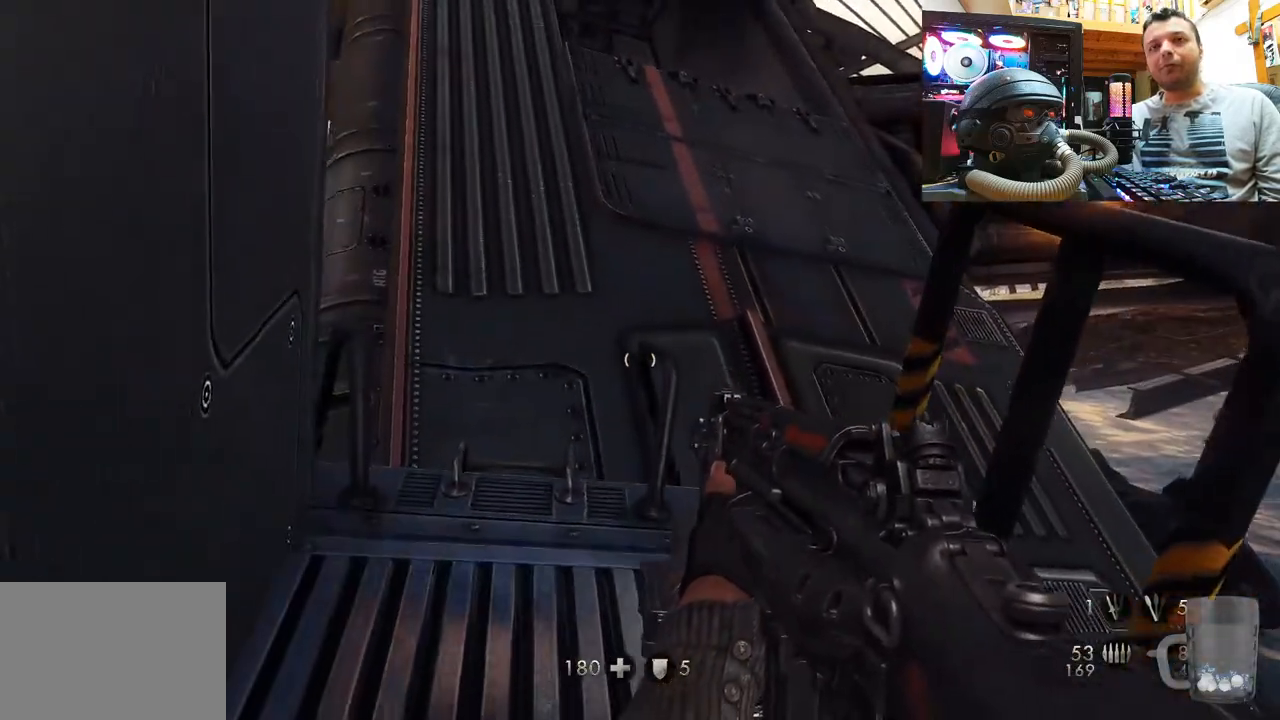
{"buttons": [], "left_stick": "center", "right_stick": "right", "events": [[117, "left_stick", "center"], [117, "right_stick", "down-right"], [217, "right_stick", "right"]]}
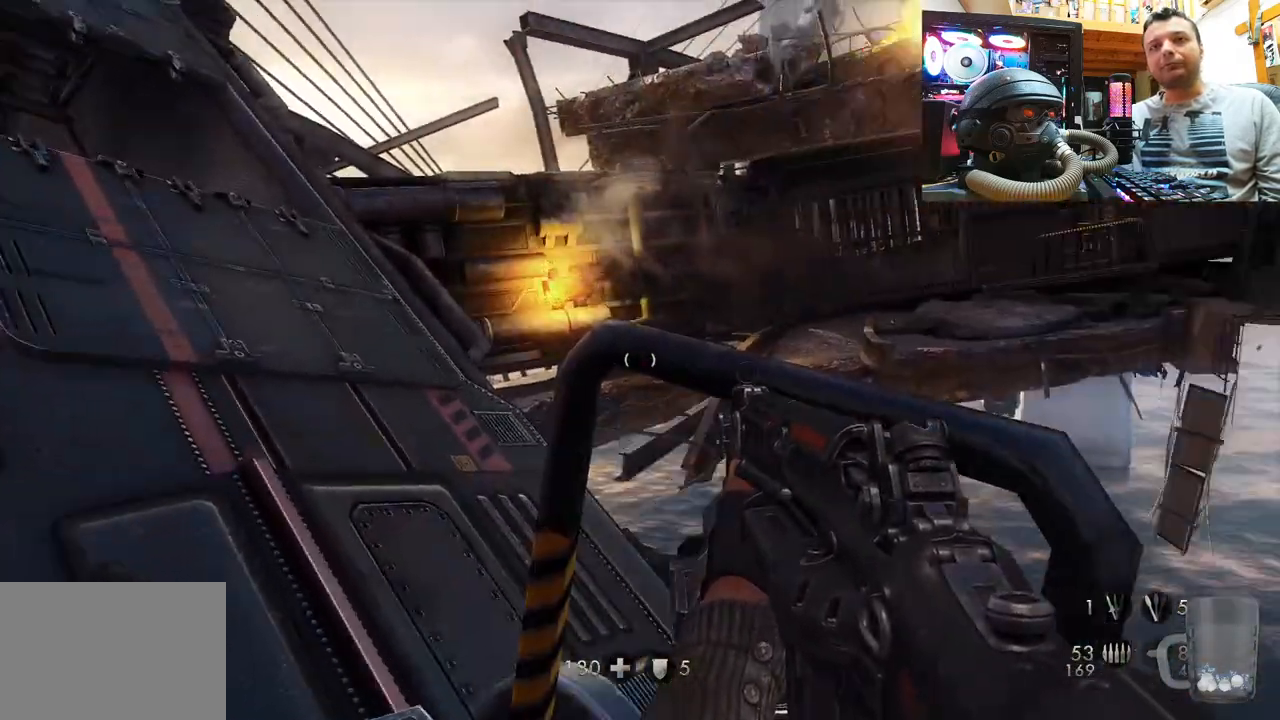
{"buttons": [], "left_stick": "left", "right_stick": "up-right", "events": [[17, "right_stick", "up-right"], [467, "left_stick", "left"]]}
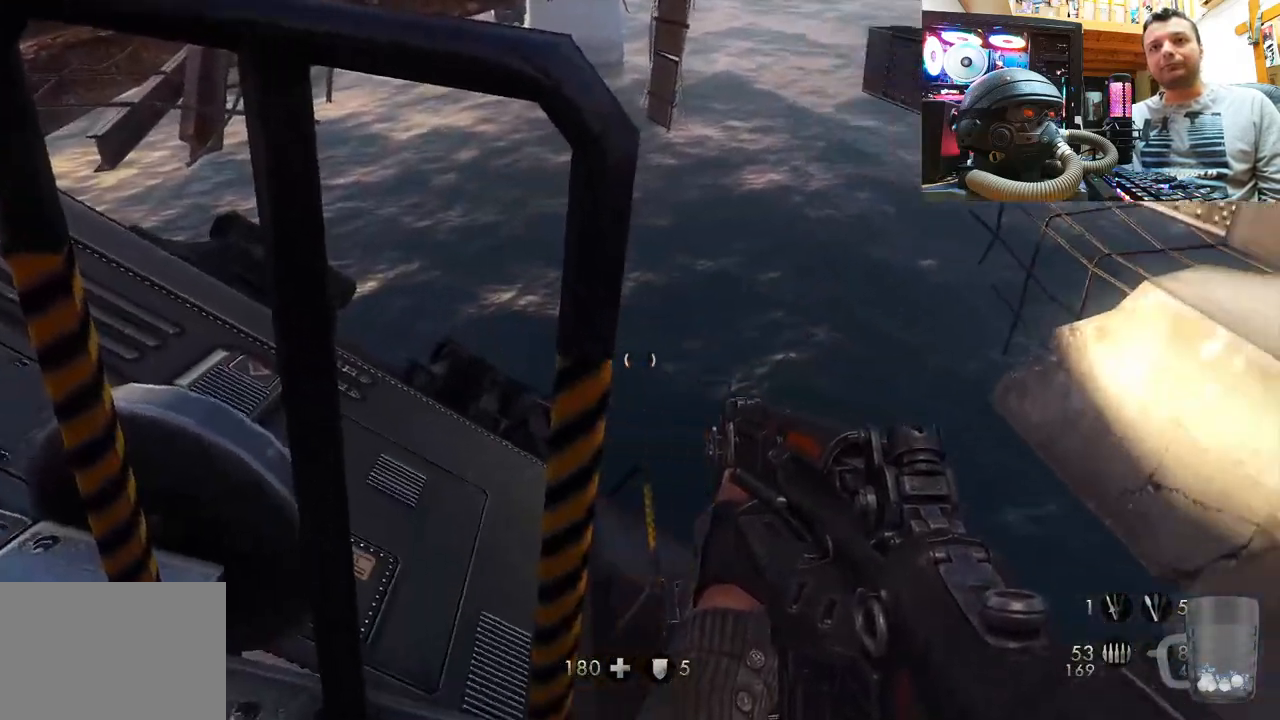
{"buttons": [], "left_stick": "center", "right_stick": "down-right", "events": [[133, "right_stick", "right"], [233, "left_stick", "center"], [333, "right_stick", "down-right"]]}
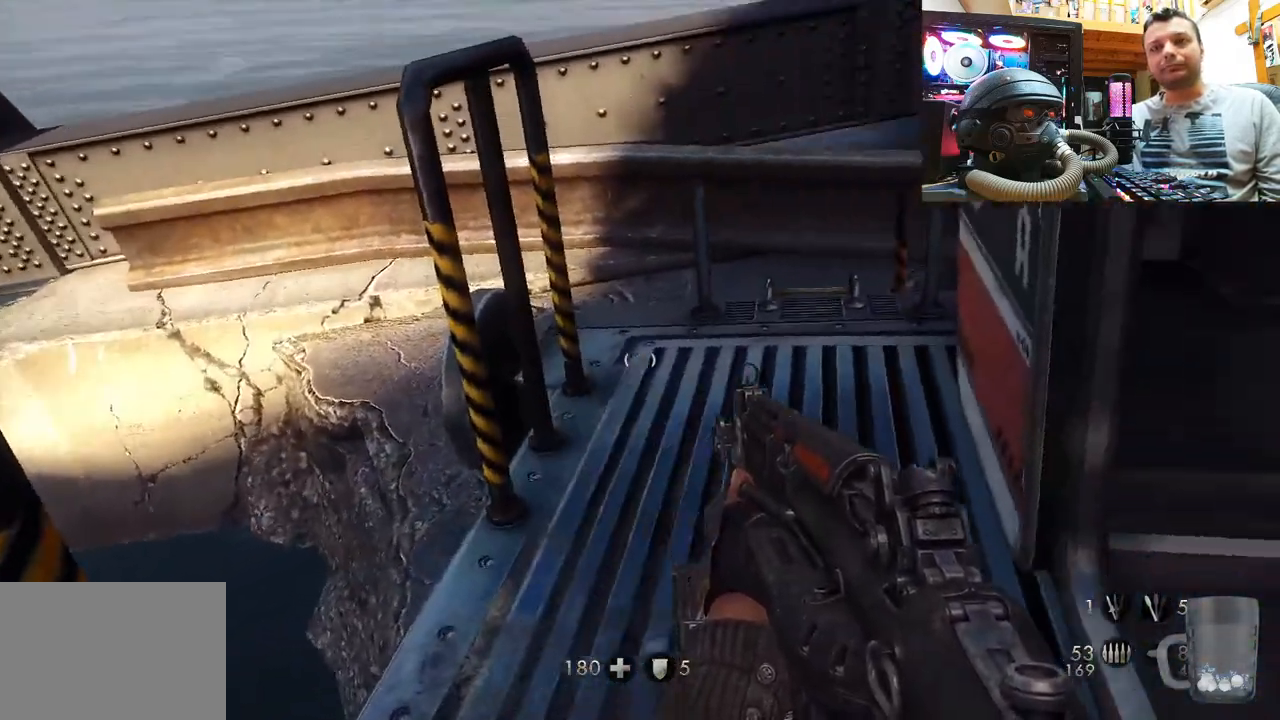
{"buttons": [], "left_stick": "up", "right_stick": "center", "events": [[83, "right_stick", "center"], [150, "right_stick", "down-right"], [250, "left_stick", "up-right"], [300, "left_stick", "up"], [400, "right_stick", "center"]]}
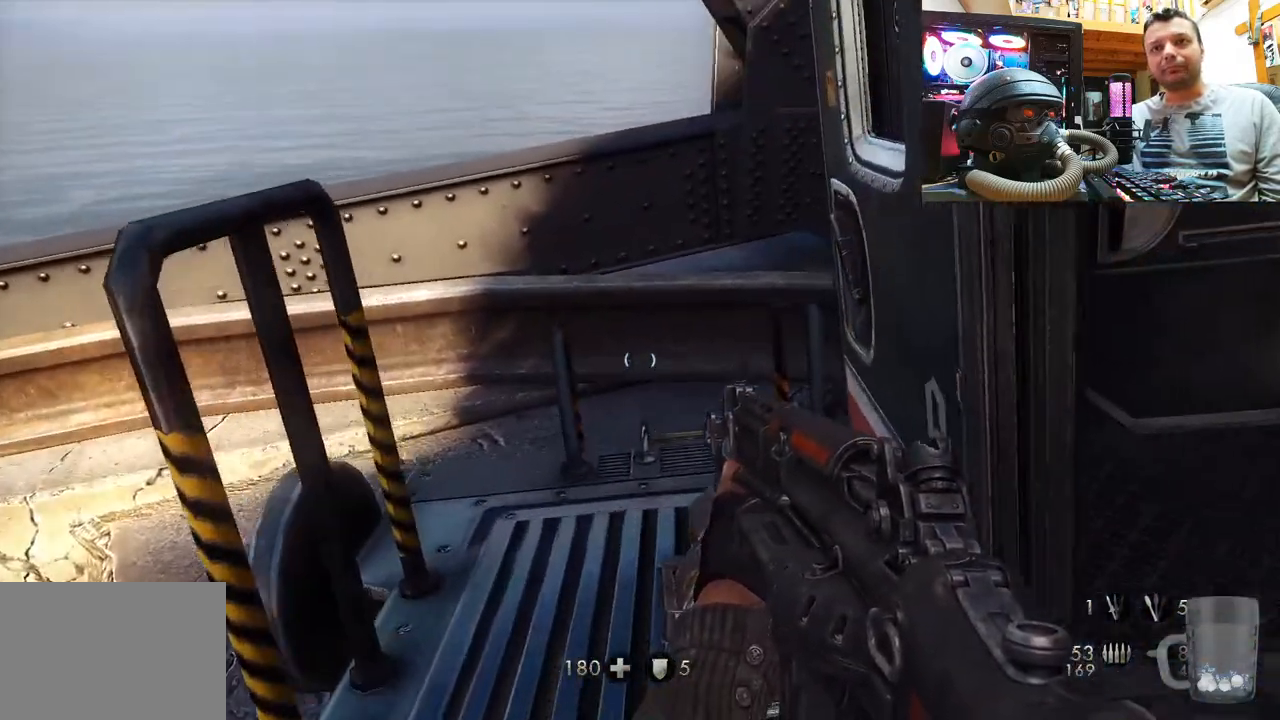
{"buttons": [], "left_stick": "center", "right_stick": "up-left", "events": [[150, "right_stick", "up"], [233, "left_stick", "up-right"], [317, "right_stick", "up-left"], [400, "left_stick", "center"]]}
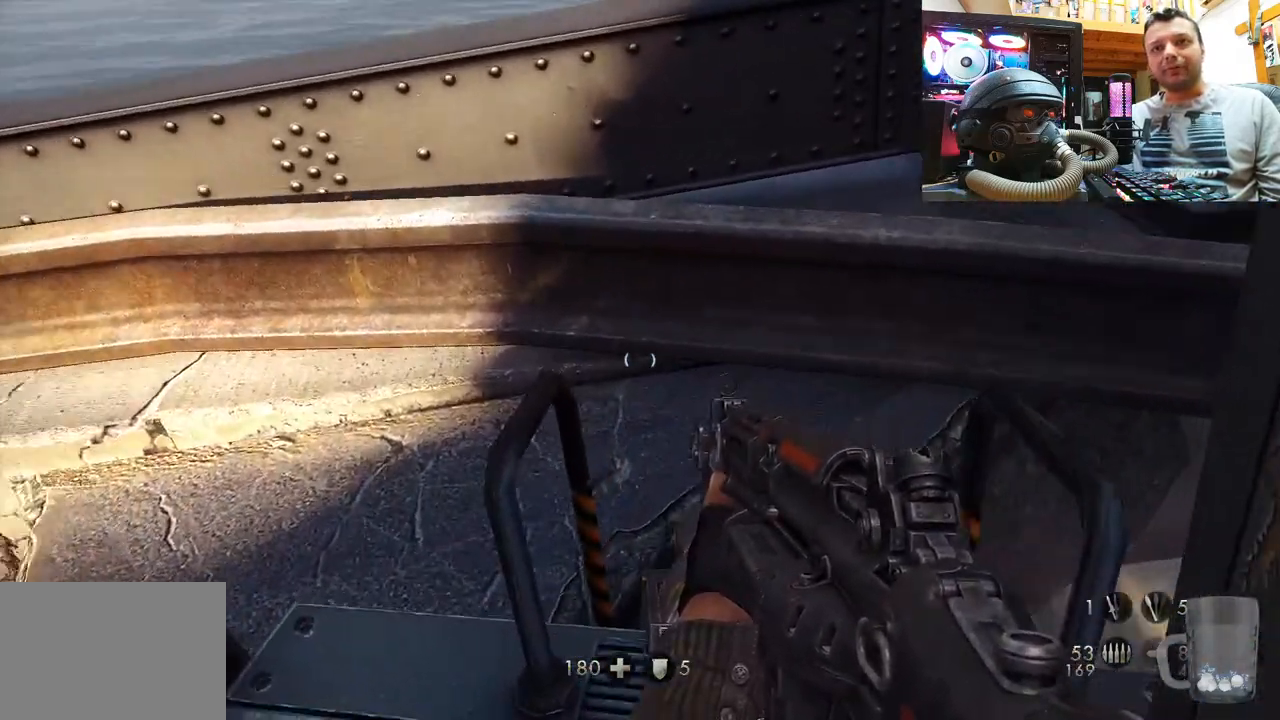
{"buttons": [], "left_stick": "center", "right_stick": "down-left", "events": [[100, "right_stick", "left"], [217, "right_stick", "down-left"]]}
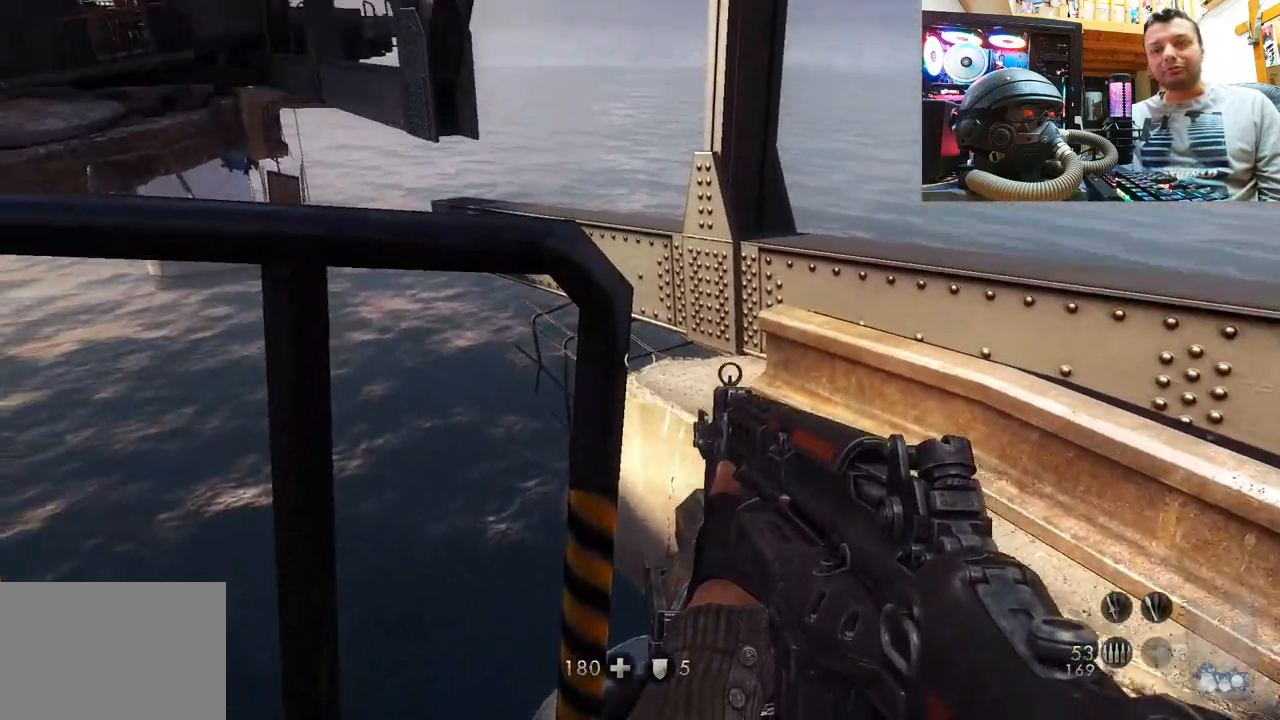
{"buttons": [], "left_stick": "center", "right_stick": "down-left", "events": [[17, "right_stick", "left"], [250, "right_stick", "down-left"]]}